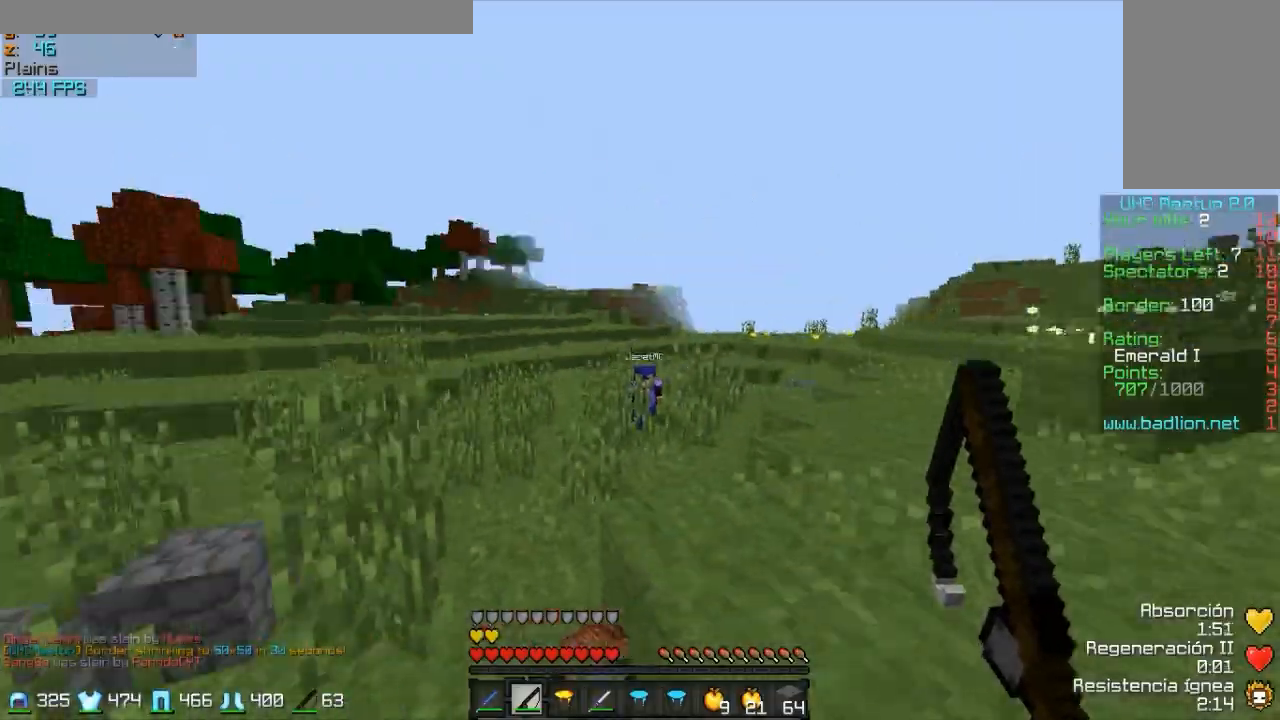
Gameplay with keyboard and mouse; each line is a JSON object with the keys and mouse buttons held at the frame after it. "events" lists presses ("down") and releases ("up") of "a", "d", "s", "w", "mouse_left" and "mouse_right" between this image and that frame as [ms after this image, input, new state], when the widget could be followed in between. "mouse_left", "mouse_right" = the "left", "right" buttons of the "mouse" list. No other keys are recorded. Fast repeated clicks can show as one long hold. Mouse movement is not recorded.
{"keys": ["d", "w"], "mouse": ["right"], "events": [[117, "d", "down"], [417, "mouse_right", "down"]]}
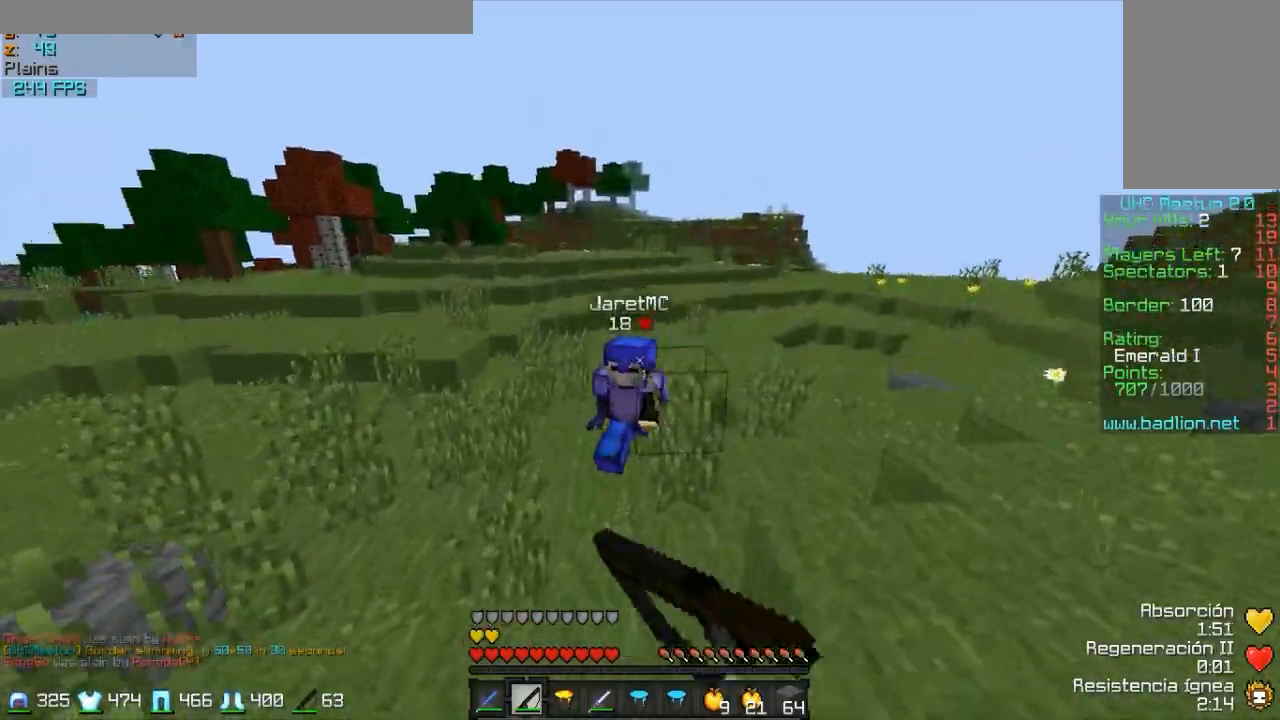
{"keys": ["w"], "mouse": [], "events": [[17, "mouse_right", "up"], [267, "mouse_left", "down"], [317, "d", "up"], [317, "mouse_left", "up"], [367, "mouse_left", "down"], [467, "mouse_left", "up"]]}
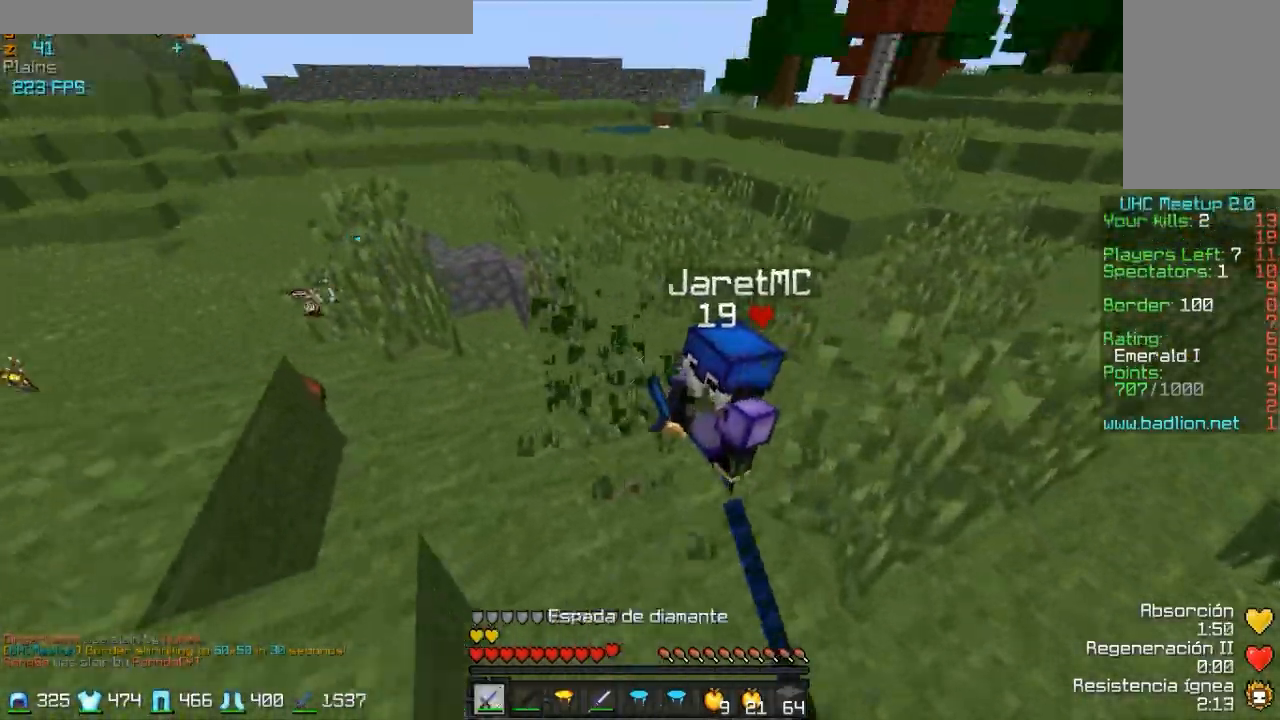
{"keys": ["a", "w"], "mouse": [], "events": [[17, "mouse_left", "down"], [67, "mouse_left", "up"], [117, "mouse_left", "down"], [167, "mouse_left", "up"], [217, "a", "down"], [217, "mouse_left", "down"], [367, "mouse_left", "up"], [417, "mouse_left", "down"], [467, "mouse_left", "up"]]}
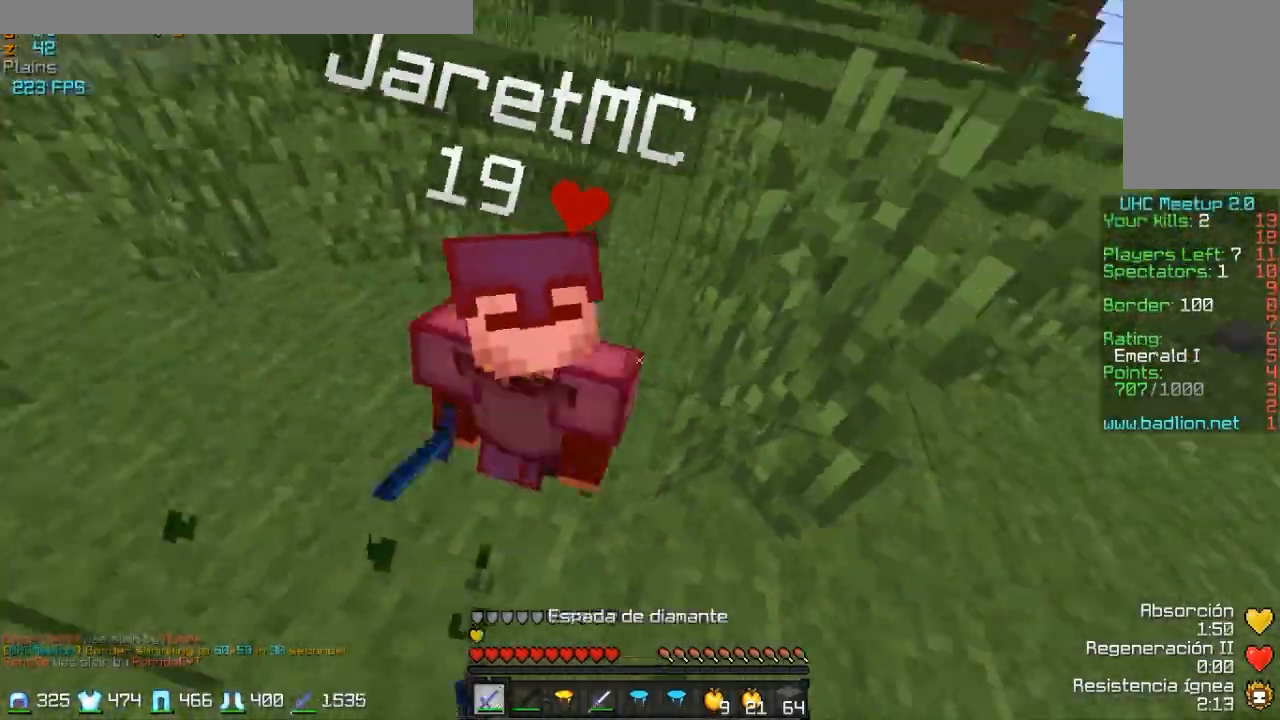
{"keys": ["w"], "mouse": ["left"], "events": [[17, "a", "up"], [117, "mouse_left", "down"], [167, "mouse_left", "up"], [217, "mouse_left", "down"], [267, "mouse_left", "up"], [317, "mouse_left", "down"], [367, "mouse_left", "up"], [467, "mouse_left", "down"]]}
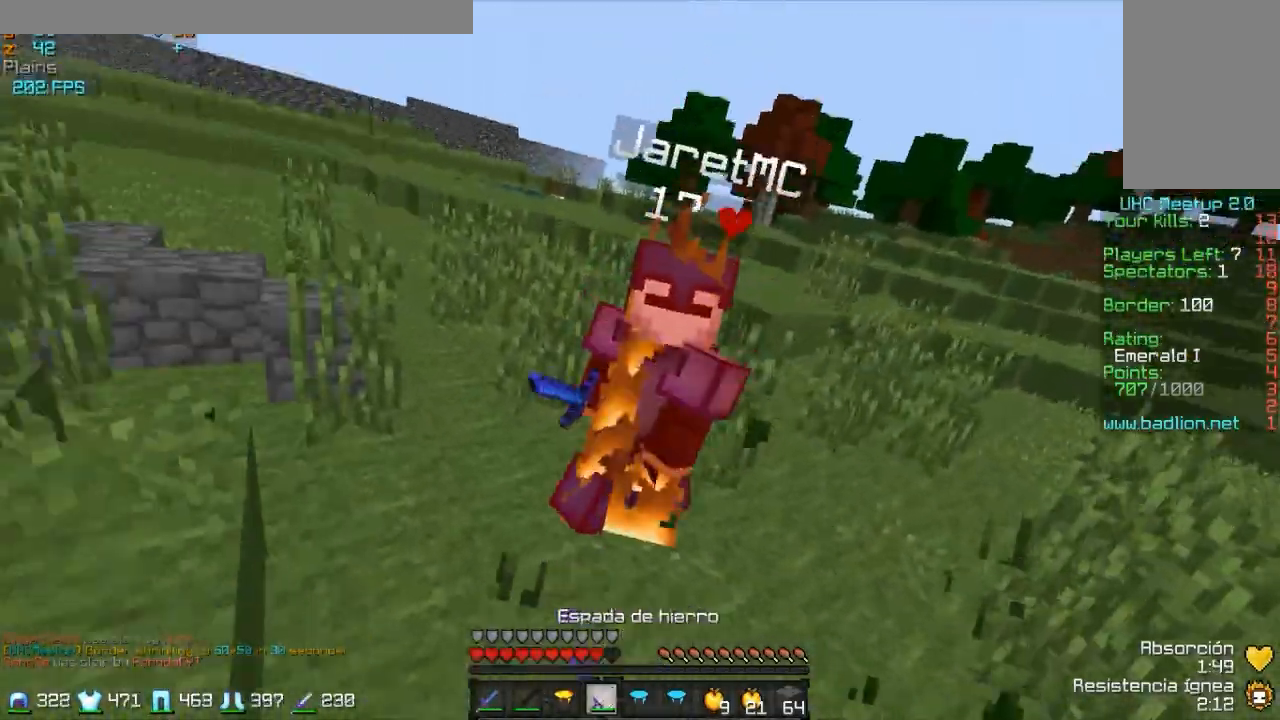
{"keys": ["w"], "mouse": [], "events": [[17, "mouse_left", "up"], [117, "mouse_left", "down"], [167, "mouse_left", "up"], [217, "mouse_left", "down"], [267, "mouse_left", "up"], [367, "mouse_left", "down"], [417, "mouse_left", "up"]]}
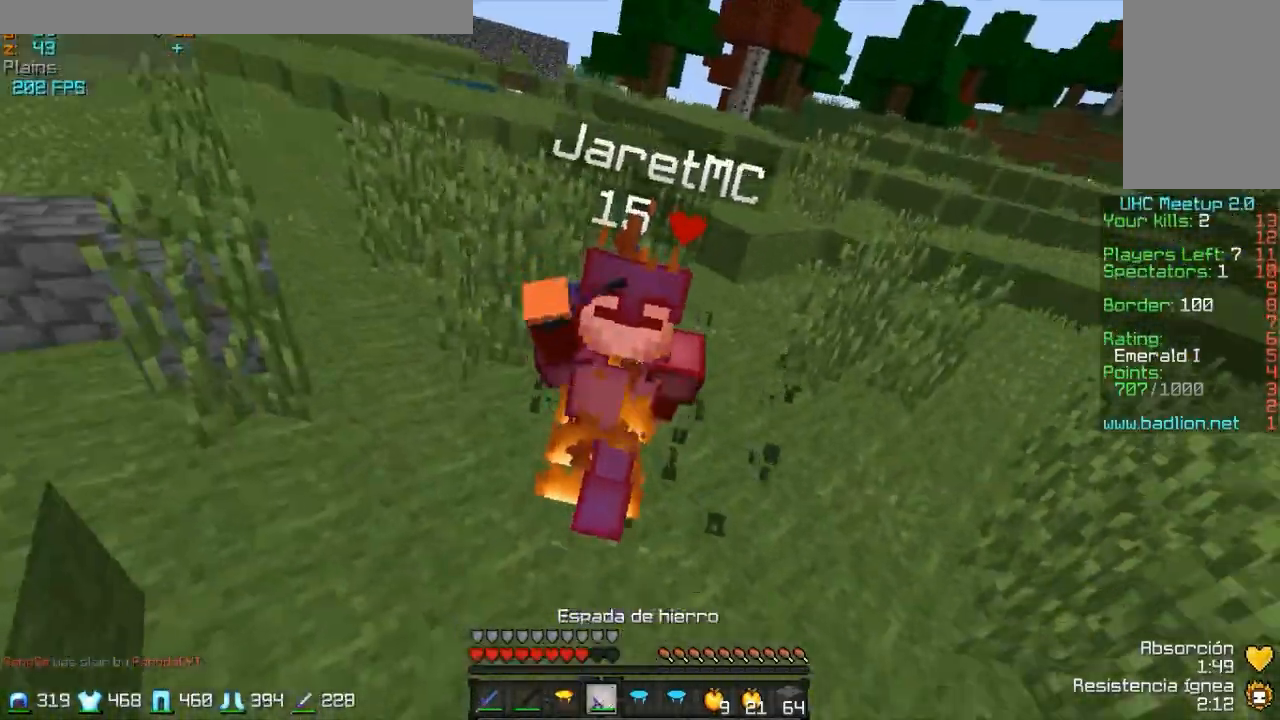
{"keys": ["w"], "mouse": ["left"], "events": [[17, "mouse_left", "down"], [217, "mouse_left", "up"], [267, "mouse_left", "down"], [317, "mouse_left", "up"], [367, "mouse_left", "down"], [417, "mouse_left", "up"], [467, "mouse_left", "down"]]}
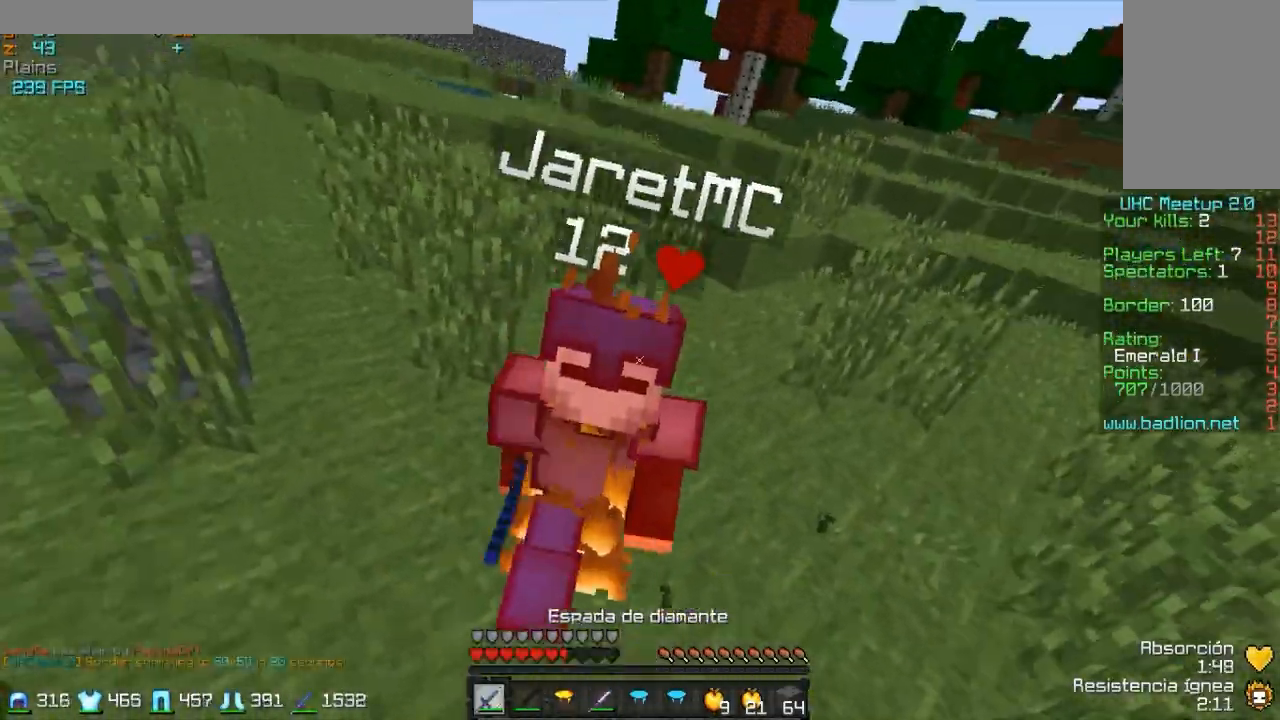
{"keys": ["w"], "mouse": [], "events": [[17, "mouse_left", "up"], [50, "mouse_left", "down"], [167, "mouse_left", "up"], [217, "mouse_left", "down"], [417, "mouse_left", "up"]]}
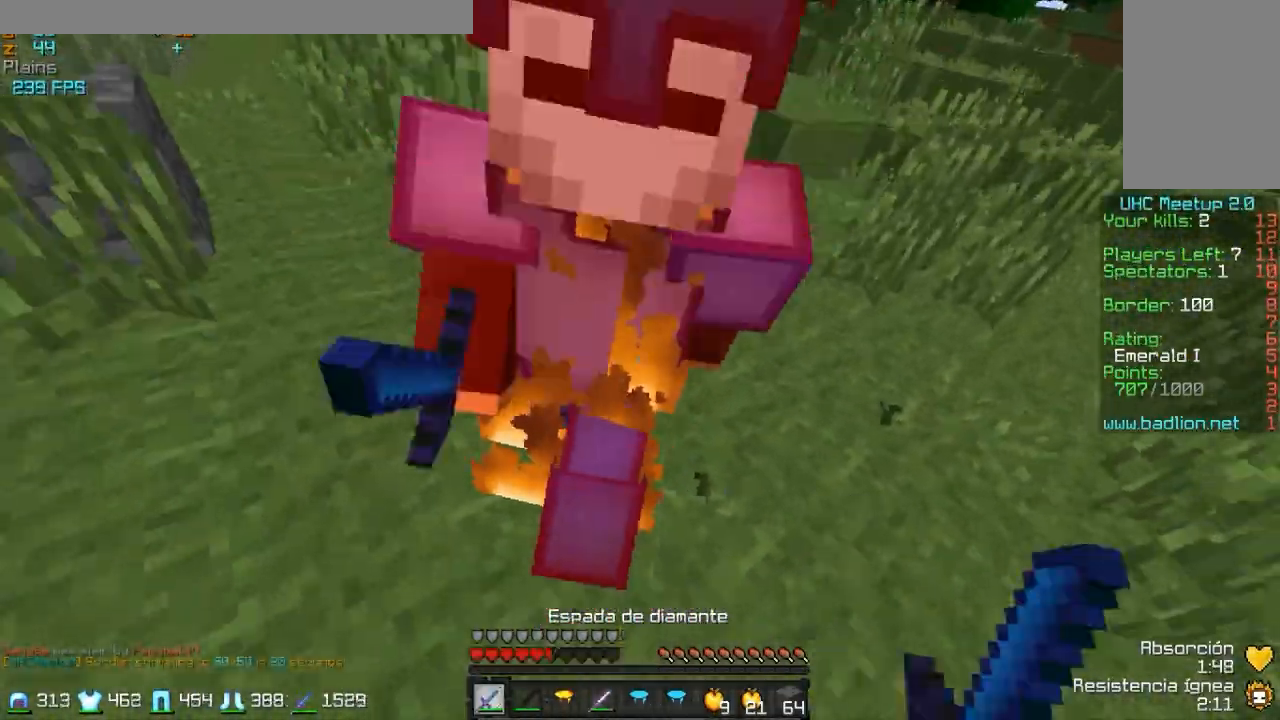
{"keys": ["a", "w"], "mouse": [], "events": [[17, "a", "down"], [17, "mouse_left", "down"], [67, "mouse_left", "up"], [117, "mouse_left", "down"], [117, "mouse_right", "down"], [167, "mouse_right", "up"], [167, "w", "up"], [217, "mouse_left", "up"], [267, "mouse_left", "down"], [317, "mouse_left", "up"], [367, "w", "down"], [400, "mouse_left", "down"], [467, "mouse_left", "up"]]}
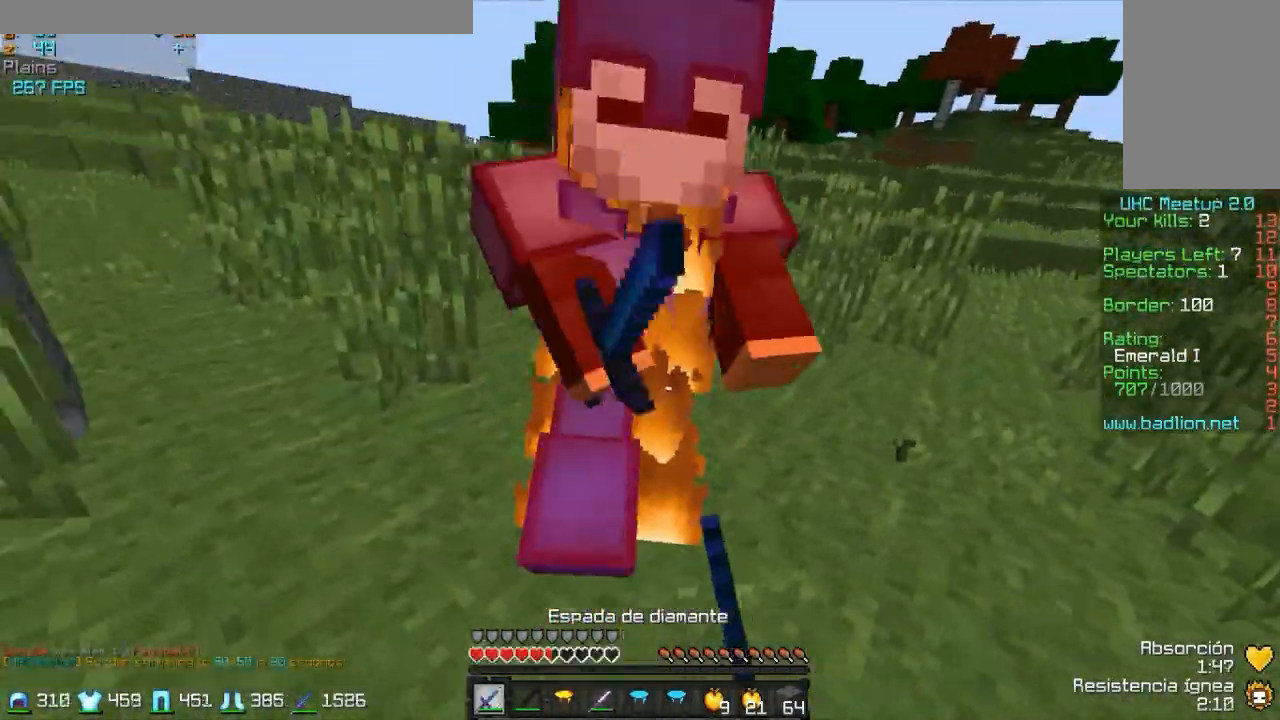
{"keys": ["w"], "mouse": ["left"], "events": [[17, "a", "up"], [50, "mouse_left", "down"], [117, "mouse_left", "up"], [217, "mouse_left", "down"], [317, "a", "down"], [367, "a", "up"], [367, "mouse_left", "up"], [417, "mouse_left", "down"]]}
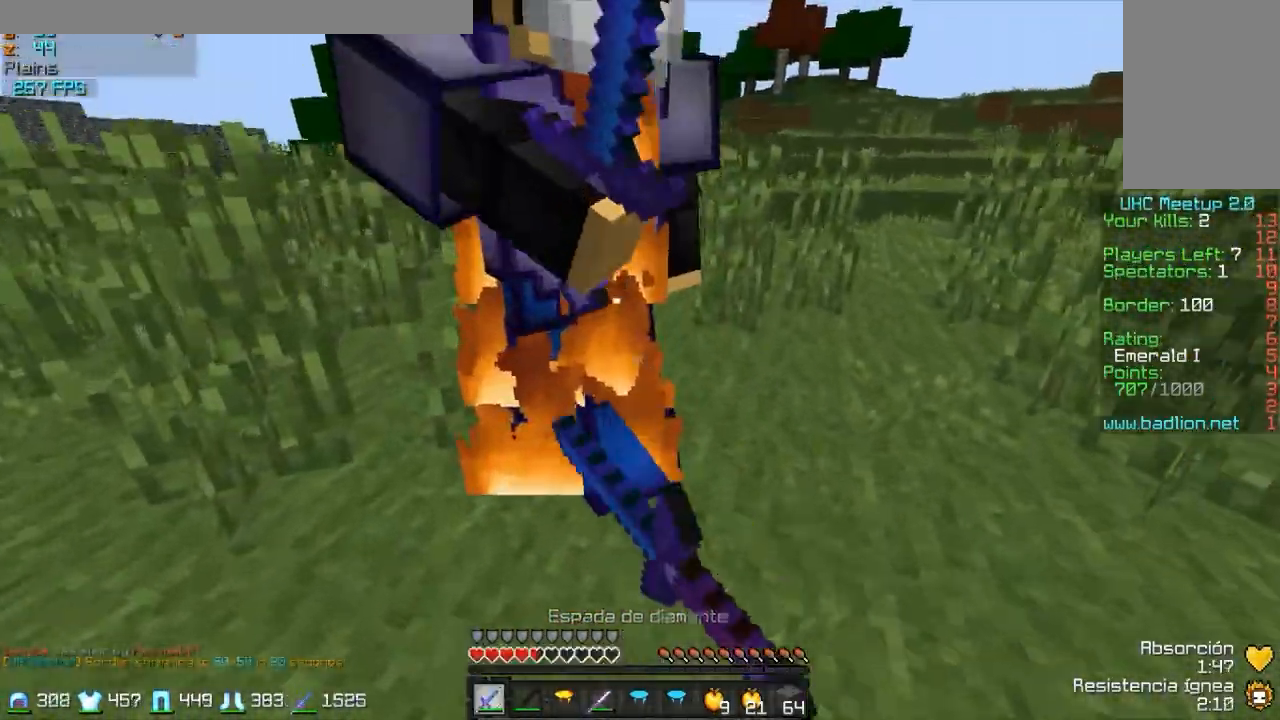
{"keys": ["d", "w"], "mouse": ["left"], "events": [[17, "mouse_left", "up"], [67, "mouse_left", "down"], [117, "d", "down"], [167, "mouse_left", "up"], [217, "mouse_left", "down"], [267, "mouse_left", "up"], [317, "mouse_left", "down"], [367, "mouse_left", "up"], [467, "mouse_left", "down"]]}
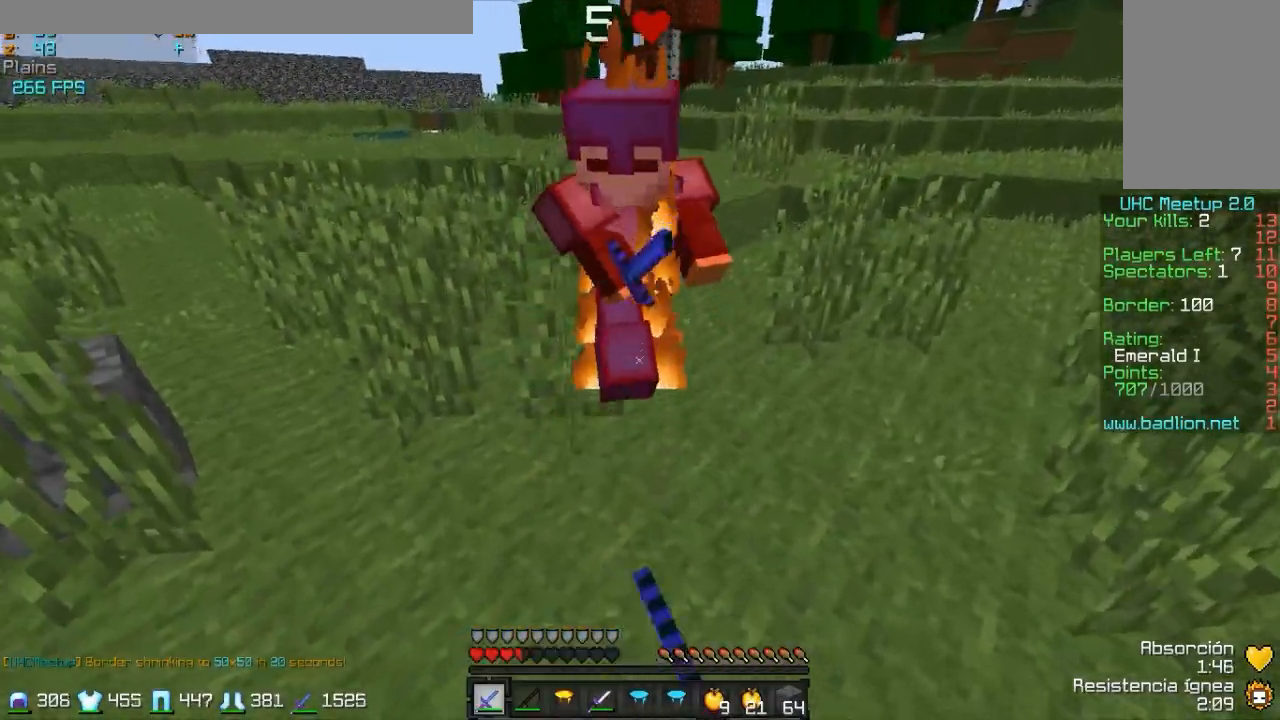
{"keys": ["d", "w"], "mouse": ["left"], "events": [[17, "mouse_left", "up"], [117, "mouse_left", "down"], [167, "mouse_left", "up"], [217, "mouse_left", "down"], [317, "mouse_left", "up"], [367, "mouse_left", "down"]]}
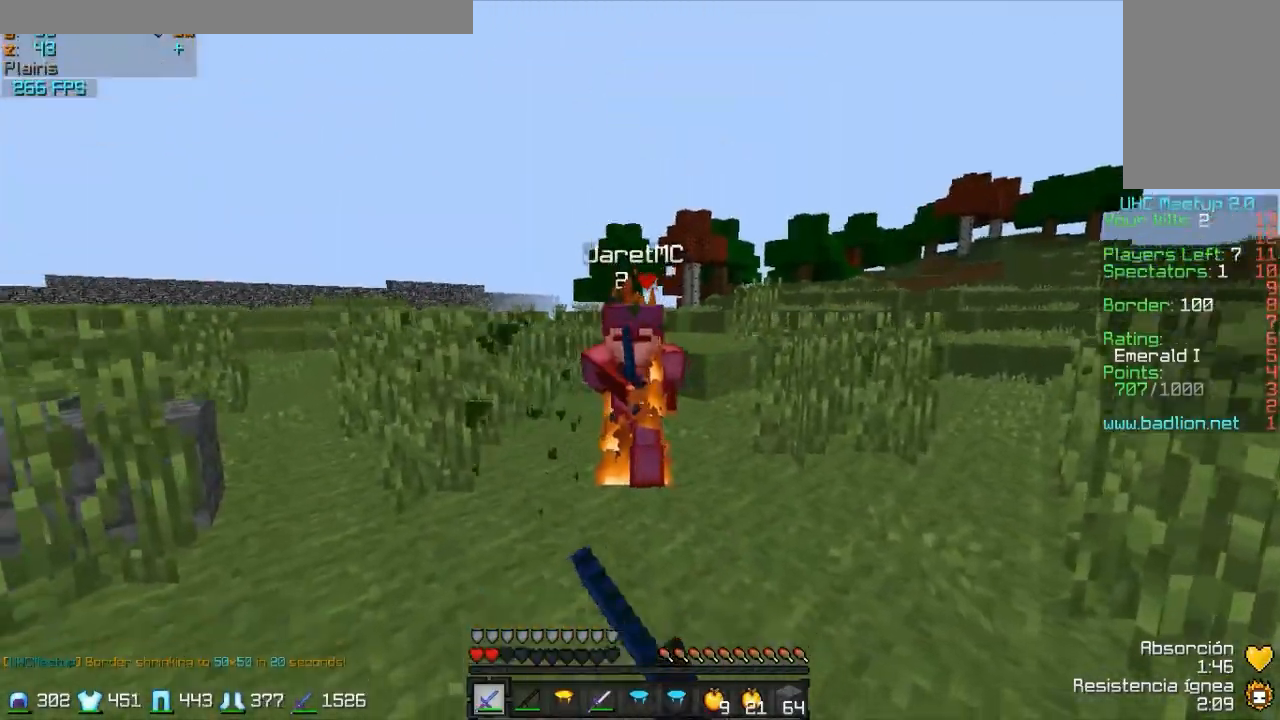
{"keys": ["w"], "mouse": ["left"], "events": [[17, "mouse_left", "up"], [67, "mouse_left", "down"], [117, "mouse_left", "up"], [167, "mouse_left", "down"], [217, "mouse_left", "up"], [267, "d", "up"], [317, "mouse_left", "down"], [417, "mouse_left", "up"], [467, "mouse_left", "down"]]}
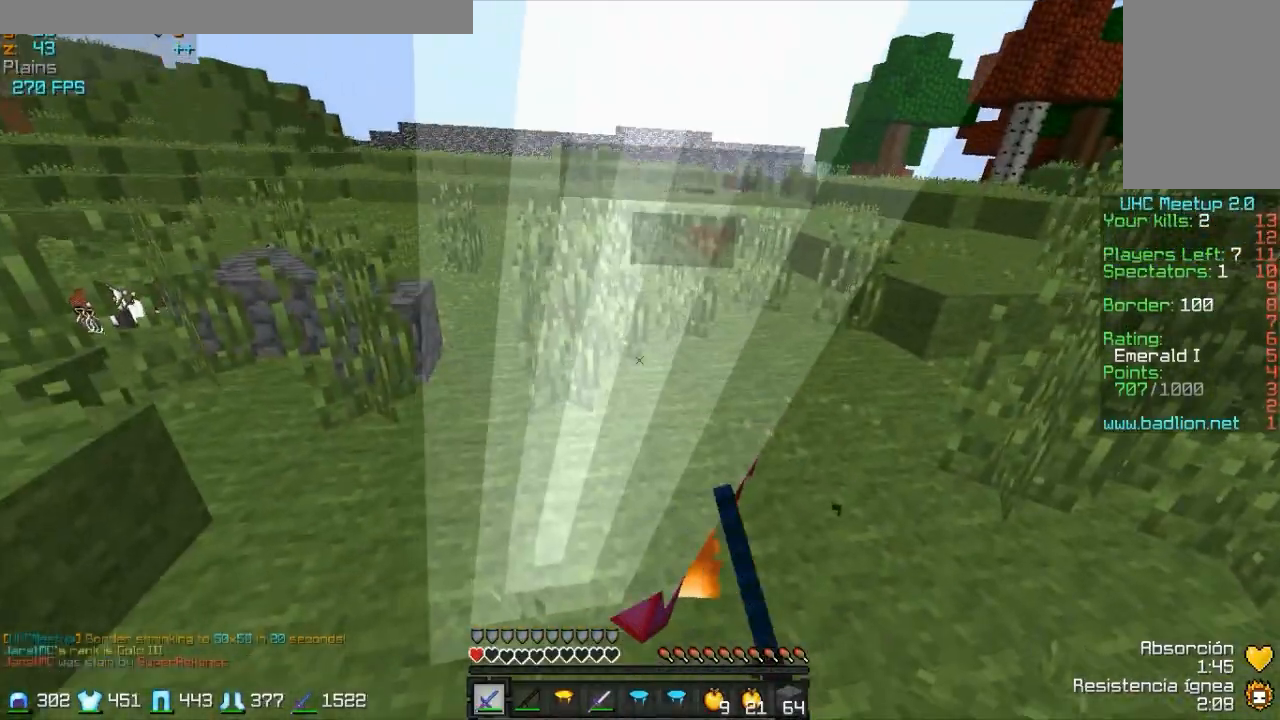
{"keys": ["w"], "mouse": [], "events": [[300, "mouse_left", "up"]]}
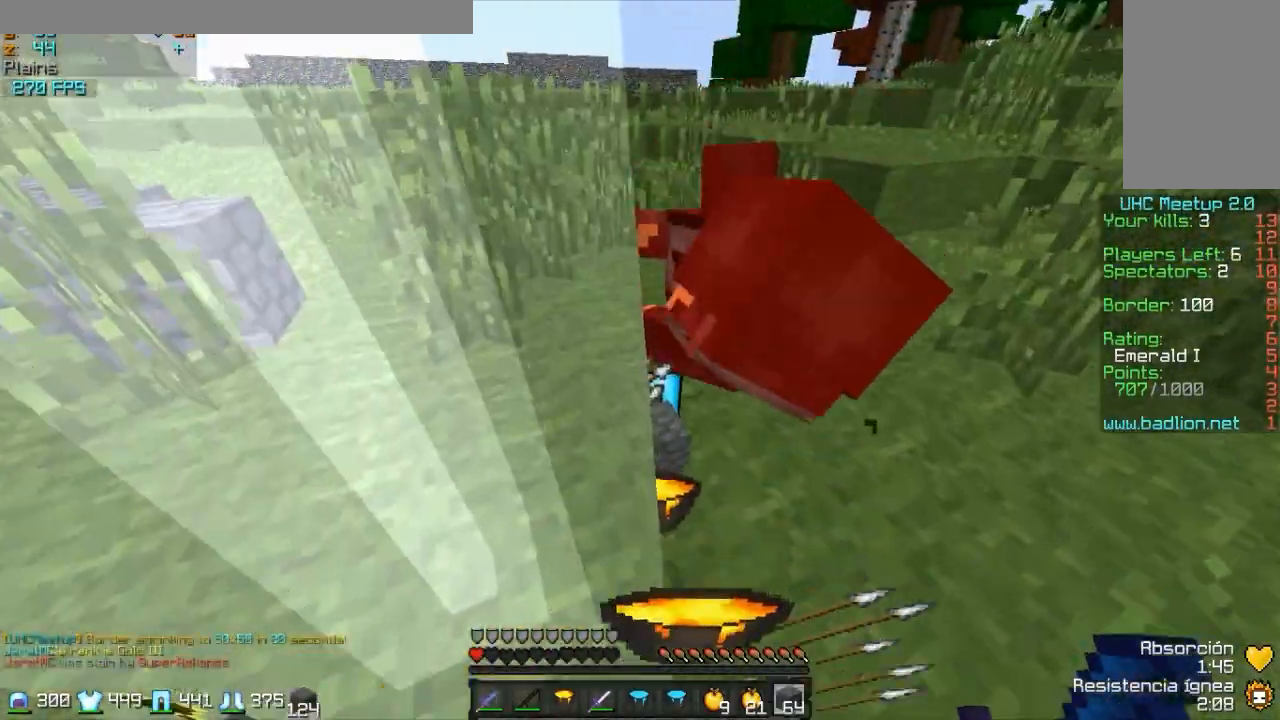
{"keys": ["w"], "mouse": ["left", "right"], "events": [[167, "mouse_left", "down"], [167, "mouse_right", "down"], [317, "mouse_left", "up"], [367, "mouse_left", "down"]]}
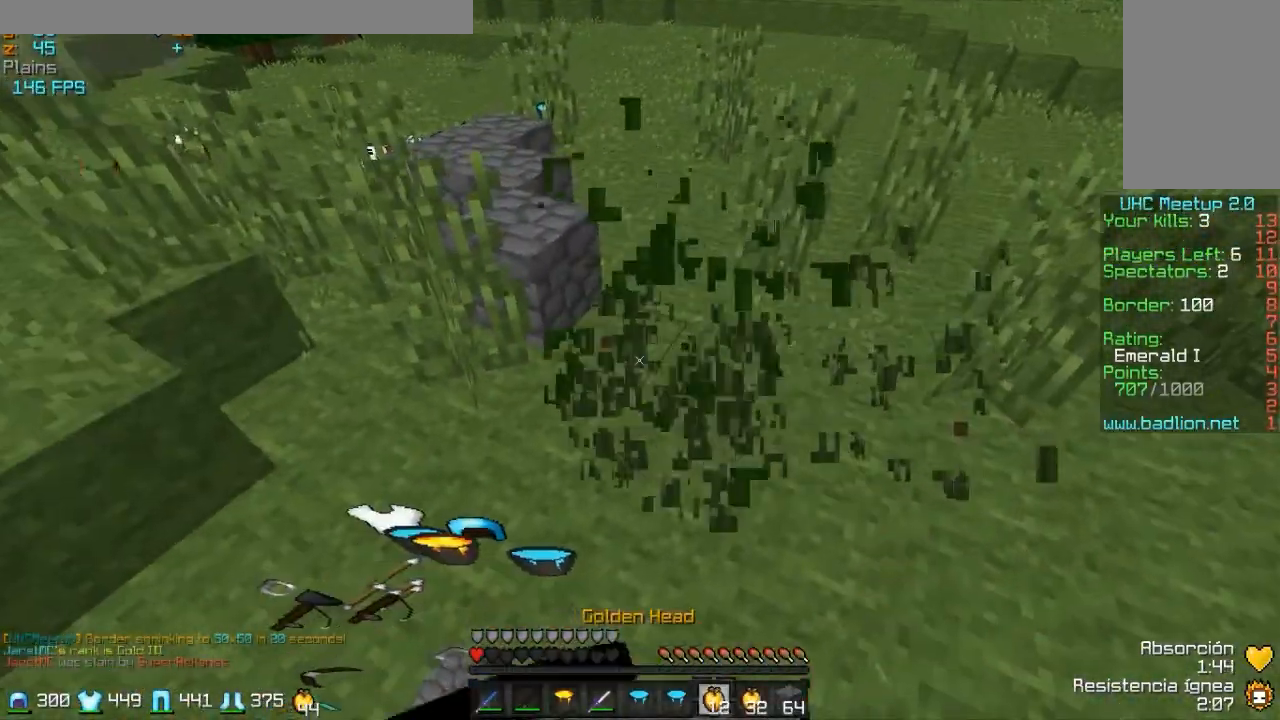
{"keys": ["d"], "mouse": ["right"], "events": [[17, "mouse_left", "up"], [67, "mouse_left", "down"], [167, "mouse_left", "up"], [333, "mouse_left", "down"], [417, "d", "down"], [417, "mouse_left", "up"], [467, "w", "up"]]}
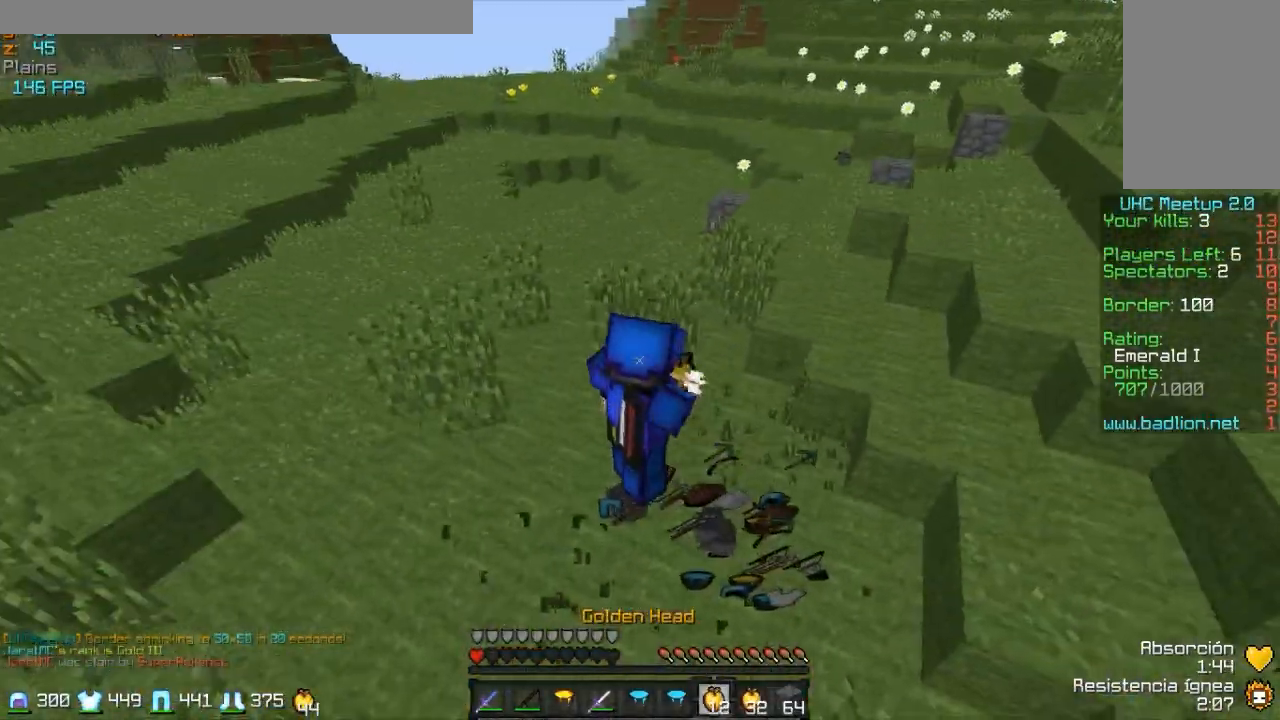
{"keys": ["s"], "mouse": ["left", "right"], "events": [[17, "mouse_left", "down"], [67, "mouse_left", "up"], [167, "mouse_left", "down"], [167, "s", "down"], [267, "mouse_left", "up"], [367, "d", "up"], [367, "mouse_left", "down"]]}
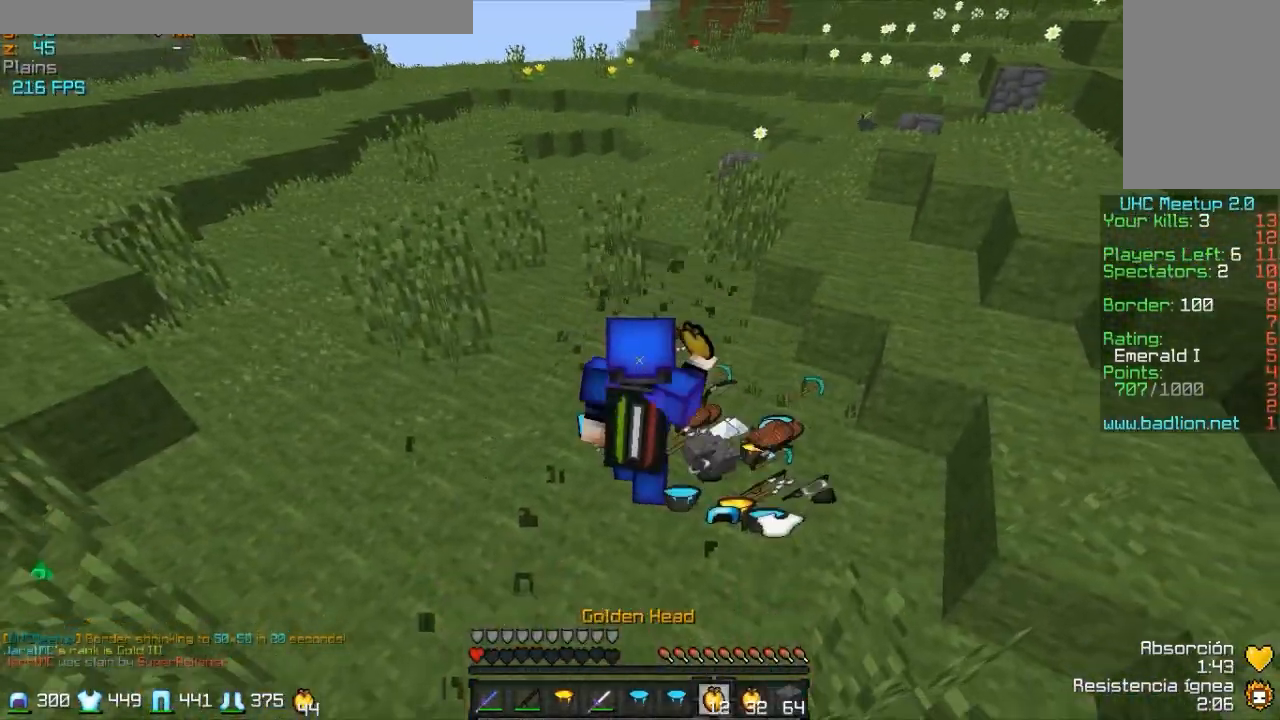
{"keys": ["d", "s"], "mouse": ["left", "right"], "events": [[17, "mouse_left", "up"], [67, "mouse_left", "down"], [167, "d", "down"], [167, "mouse_left", "up"], [317, "mouse_left", "down"]]}